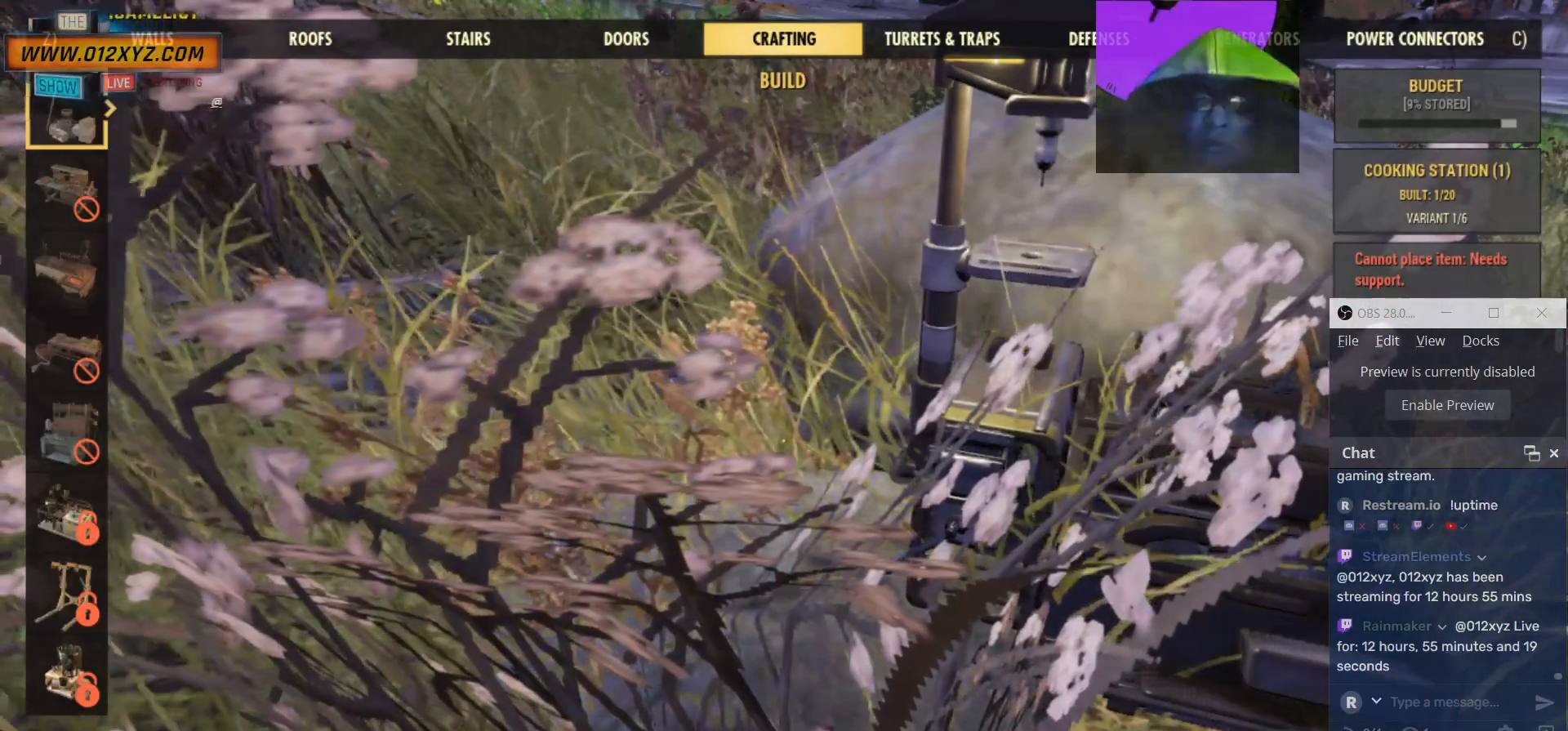
Gameplay with keyboard and mouse; each line is a JSON object with the keys and mouse buttons held at the frame after it. "events" lists presses ("down") and releases ("up") of "1", "2", "3", "4", "5", "a", "alt", "b", "c", "ctrl", "d", "e", "f", "g", "q", "r", "s", "shift", "space", "t", "tab", "v", "w", "x", "z", "mouse_left", "mouse_wheel", "mouse_right", "mouse_mb4" and "mouse_mb5" between this image and that frame as [ms after this image, input, new state], when the widget could be followed in between. "mouse_left", "mouse_wheel", "mouse_right", "mouse_mb4", "mouse_mb5" = the "left", "wheel", "right", "mb4", "mb5" buttons of the "mouse" list. No other keys are recorded. "wheel" means that the mouse wheel is clicked or scrolled. Not read: mouse_move.
{"keys": [], "mouse": [], "events": []}
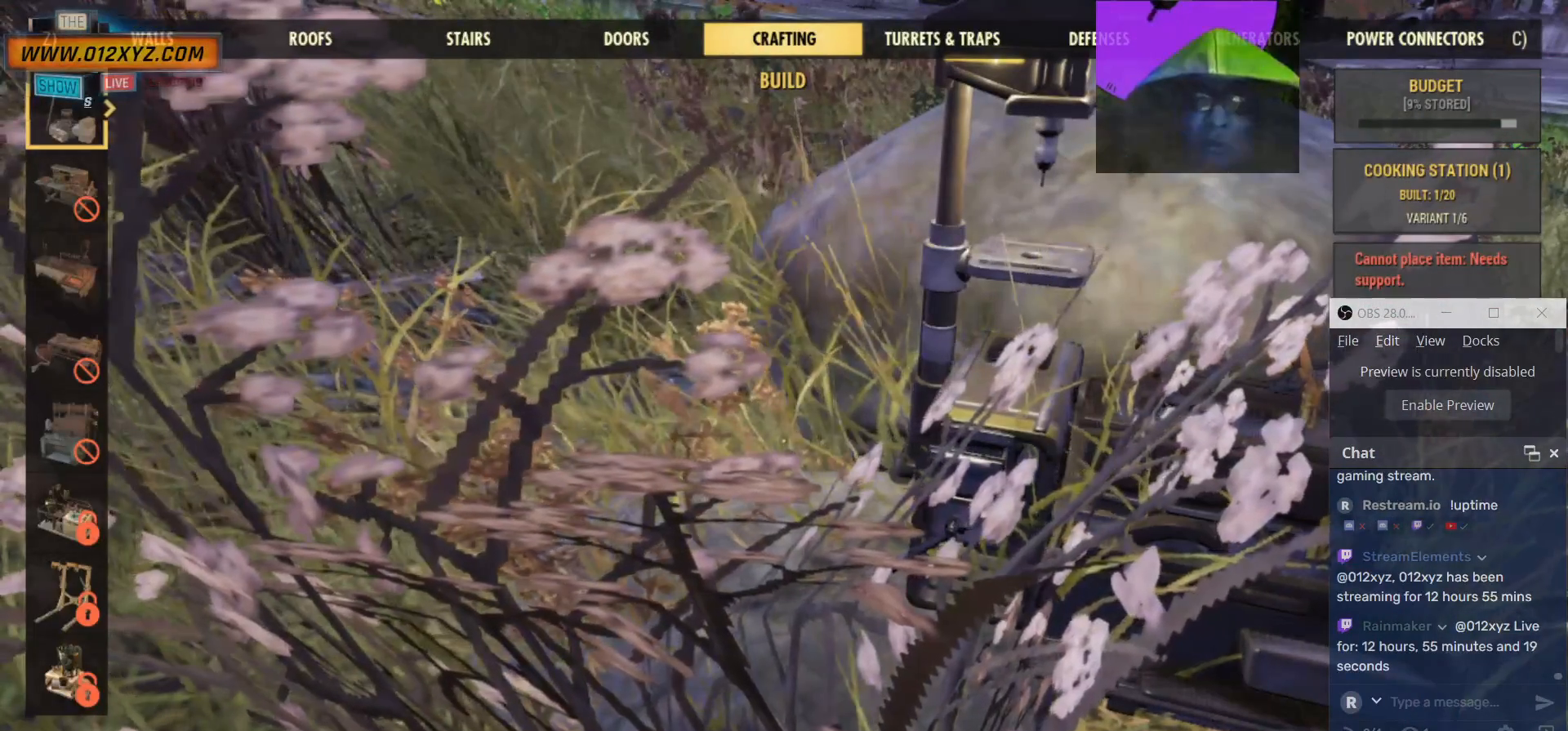
{"keys": [], "mouse": [], "events": []}
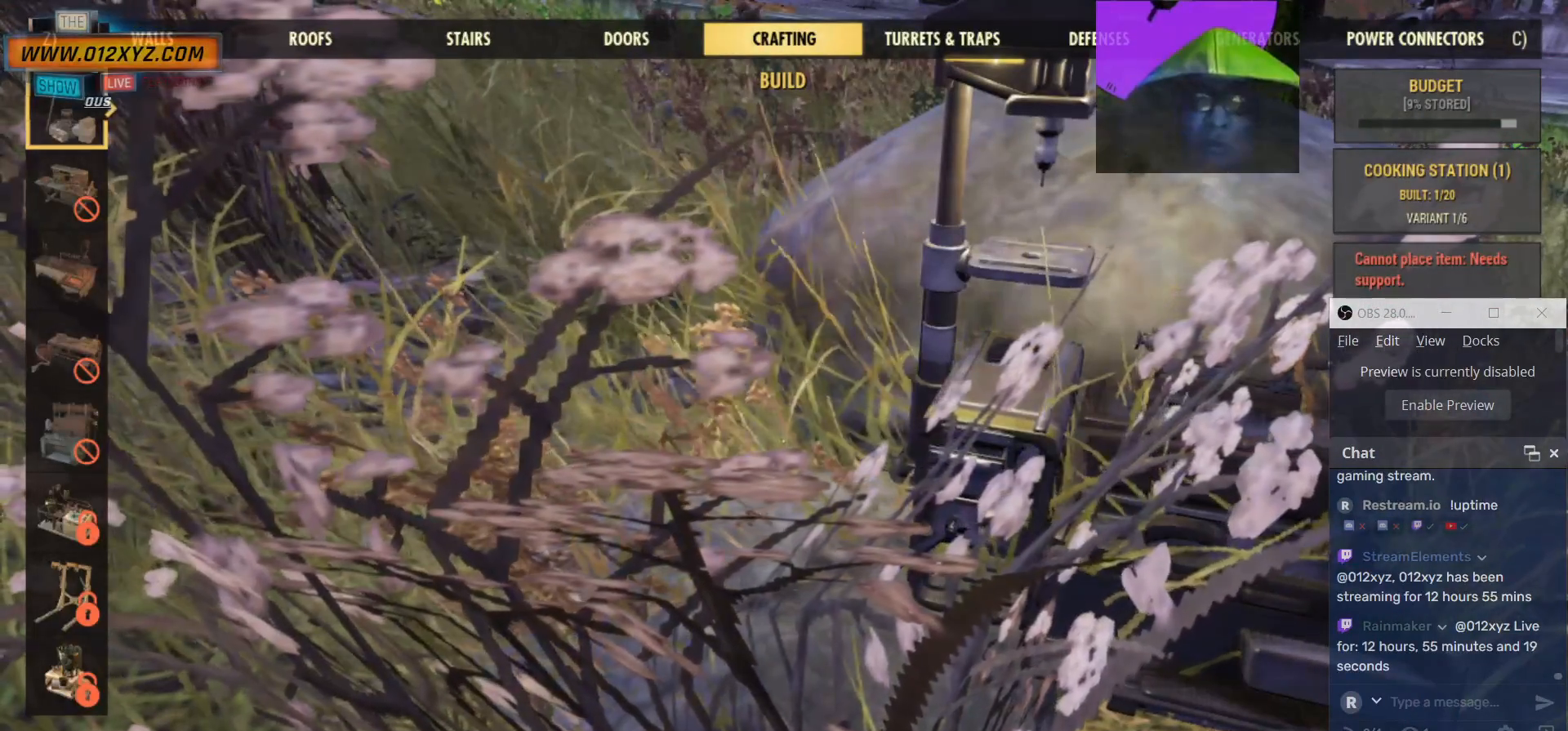
{"keys": [], "mouse": [], "events": []}
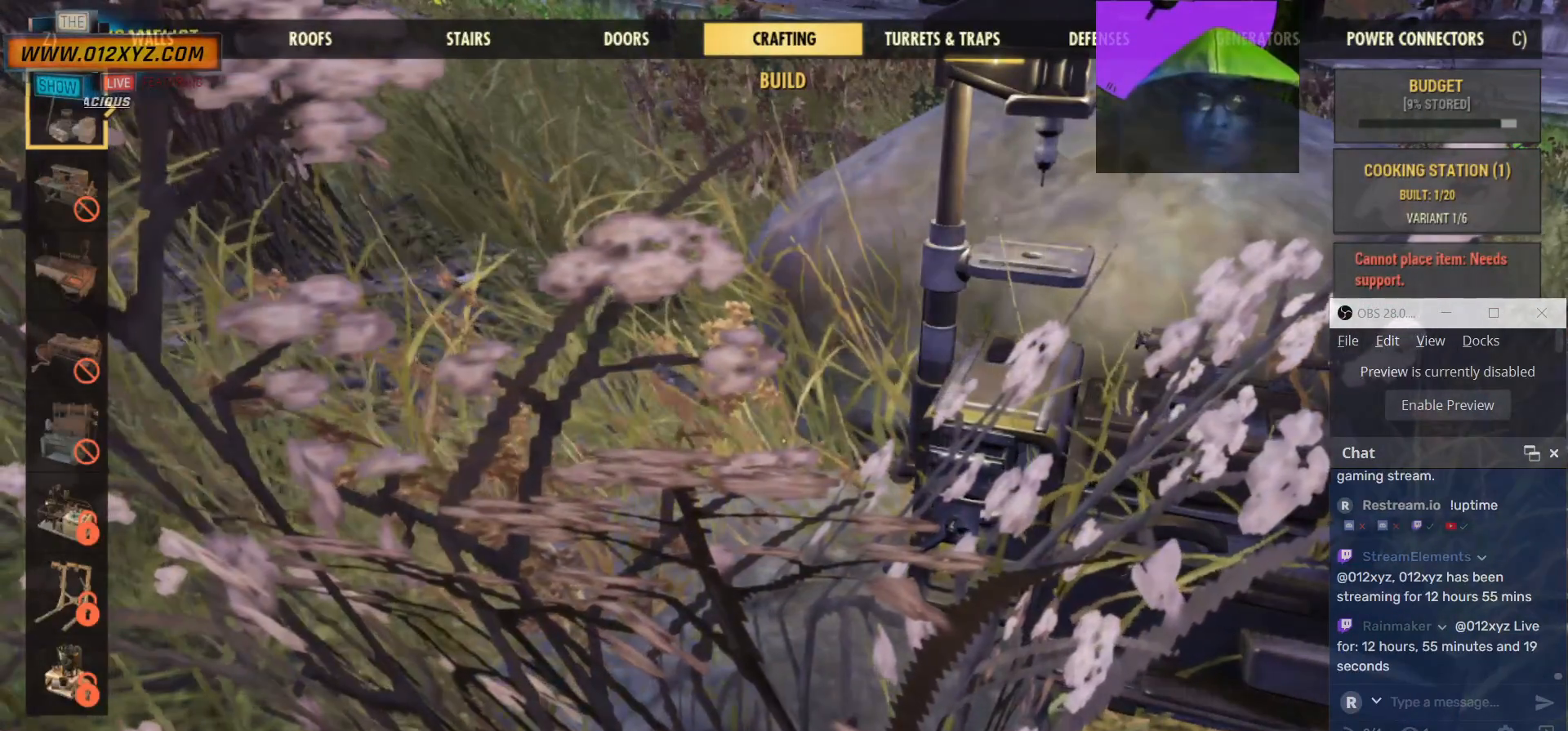
{"keys": [], "mouse": [], "events": [[67, "s", "down"], [200, "s", "up"]]}
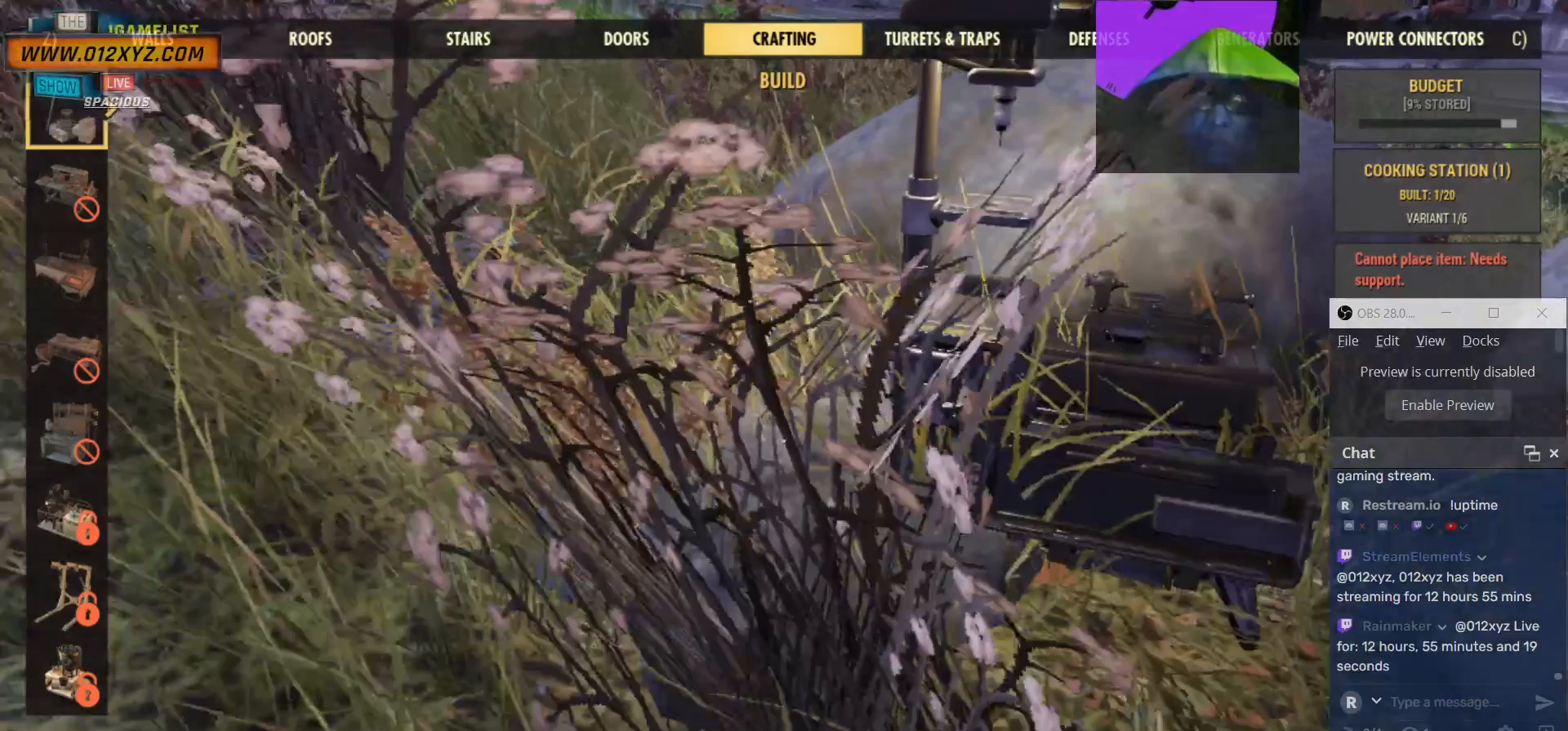
{"keys": [], "mouse": [], "events": []}
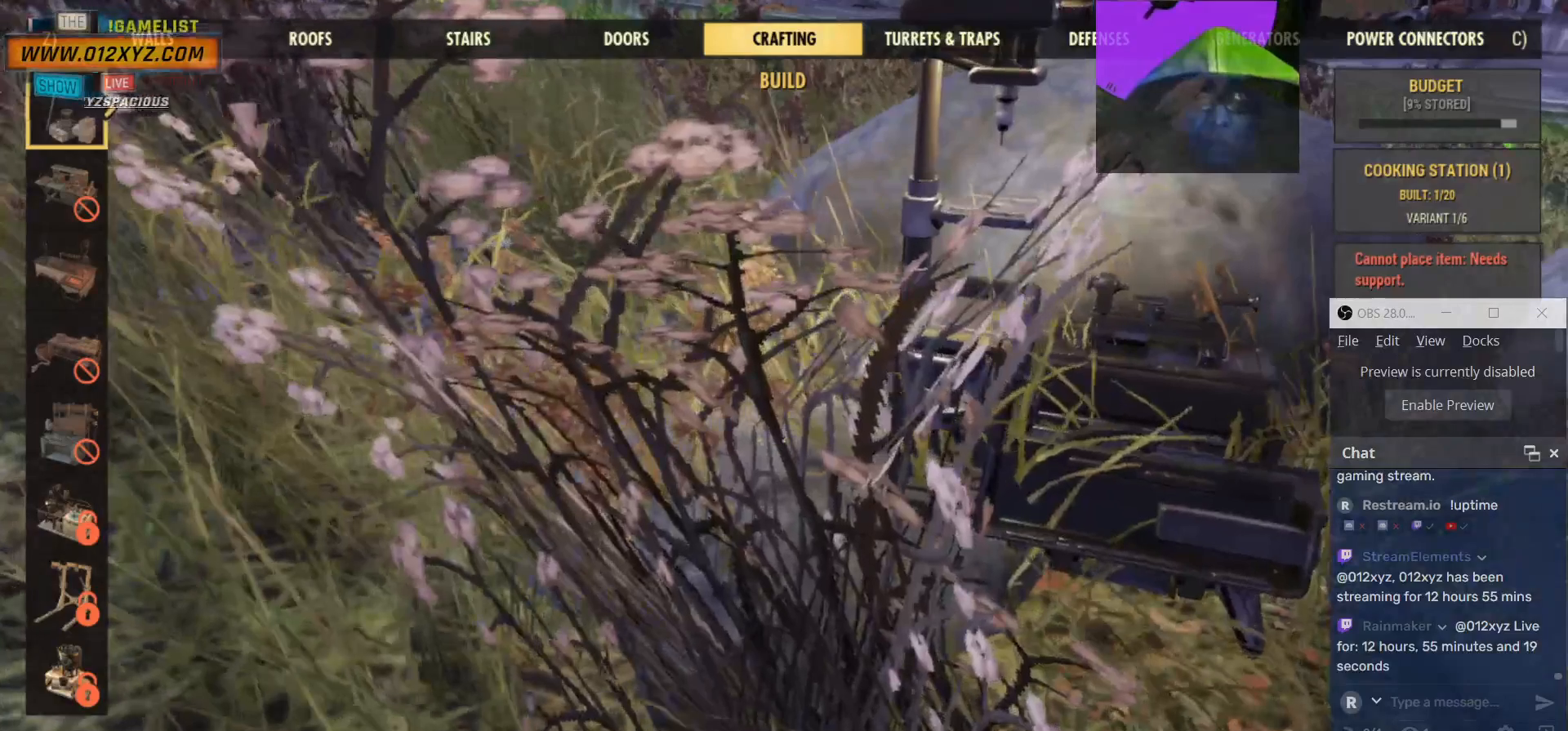
{"keys": [], "mouse": [], "events": [[67, "w", "down"], [300, "w", "up"]]}